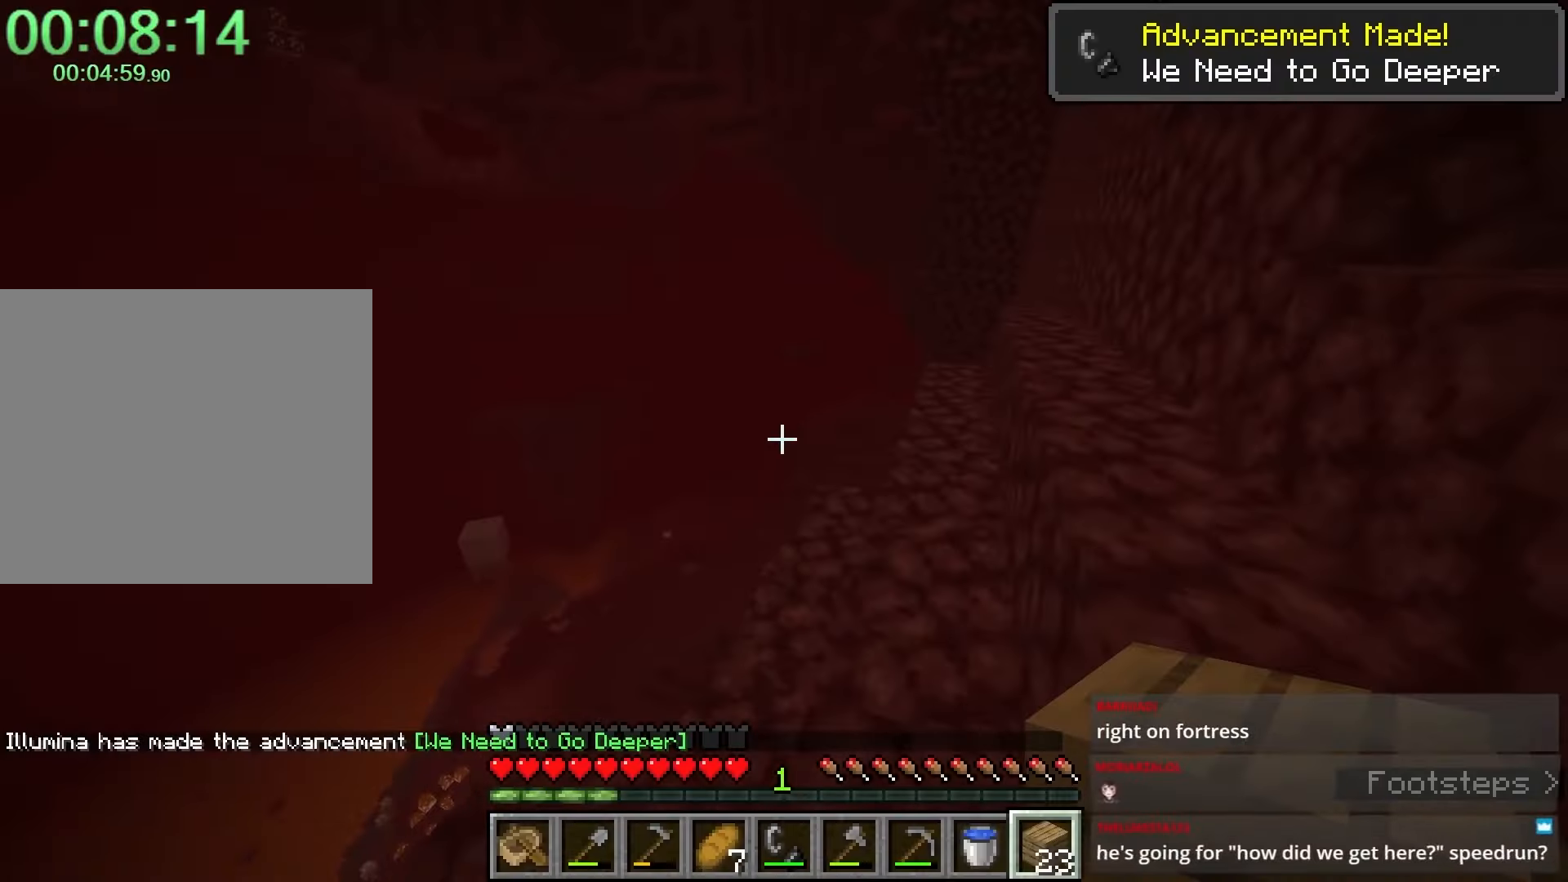
Gameplay with keyboard and mouse; each line is a JSON object with the keys and mouse buttons held at the frame after it. "events" lists presses ("down") and releases ("up") of "1", "2", "3", "4", "a", "c", "caps_lock", "ctrl", "d", "e", "f", "q", "r", "s", "shift", "space", "tab", "w", "x", "z", "mouse_left", "mouse_middle", "mouse_right", "mouse_mb4", "mouse_mb5", "mouse_wheel_up" and "mouse_wheel_down" between this image and that frame as [ms after this image, input, new state], when the widget could be followed in between. "mouse_left", "mouse_middle", "mouse_right", "mouse_mb4", "mouse_mb5", "mouse_wheel_up", "mouse_wheel_down" = the "left", "middle", "right", "mb4", "mb5", "wheel_up", "wheel_down" buttons of the "mouse" list. No other keys are recorded. Fast repeated clicks can show as one long hold. Mouse movement is not recorded.
{"keys": ["a", "ctrl", "w"], "mouse": [], "events": [[183, "ctrl", "down"], [317, "a", "down"], [367, "mouse_mb4", "down"], [500, "mouse_mb4", "up"]]}
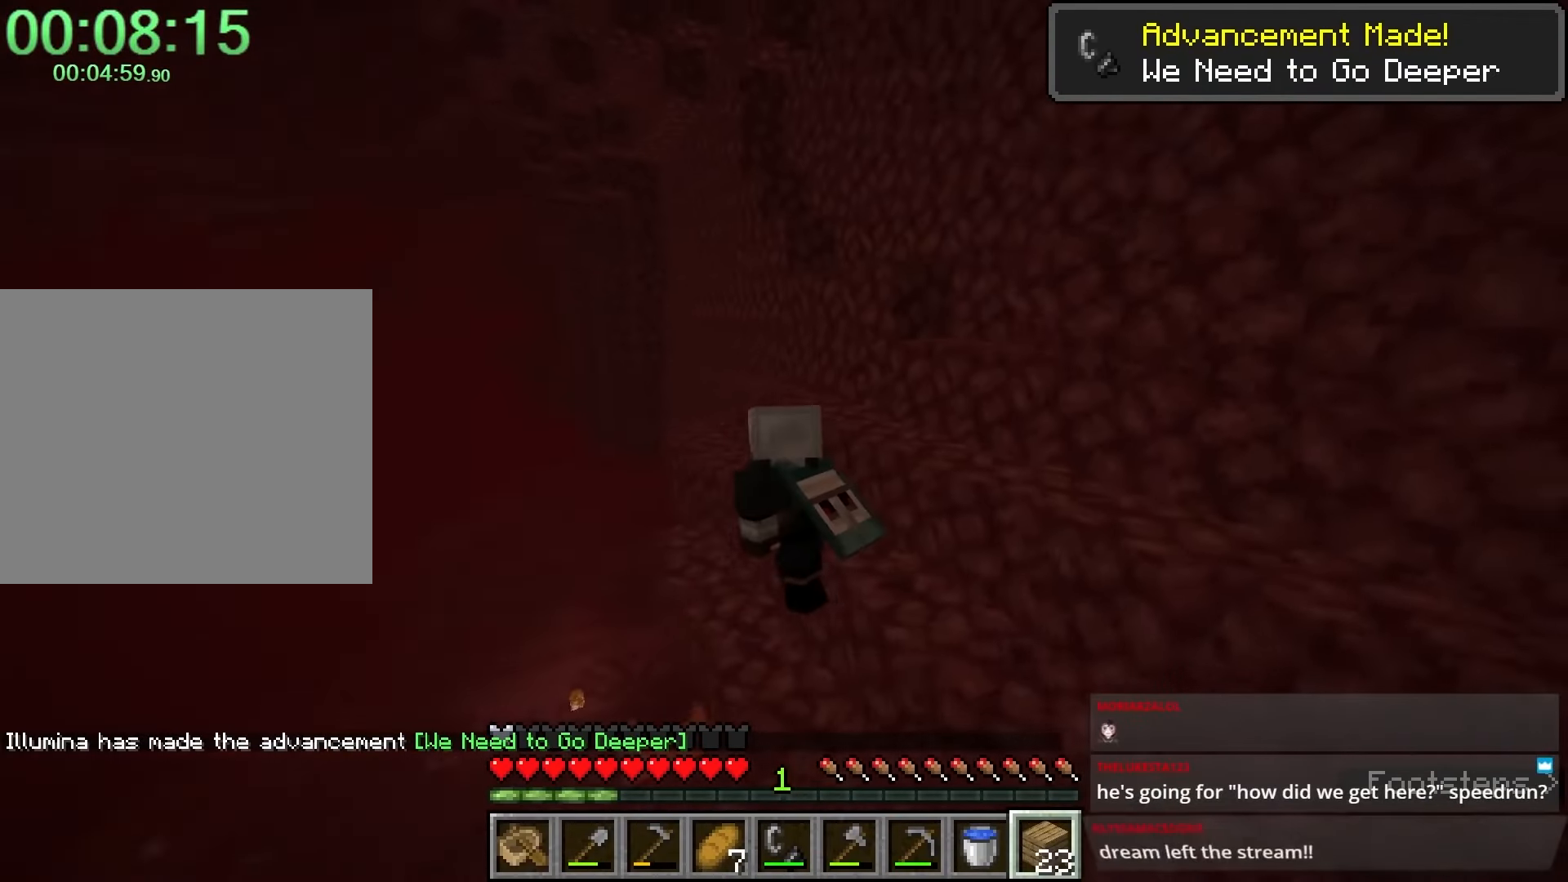
{"keys": ["d", "shift", "space", "w"], "mouse": [], "events": [[483, "a", "up"], [483, "ctrl", "up"], [483, "mouse_mb4", "down"], [483, "shift", "down"], [483, "space", "down"], [500, "d", "down"], [500, "mouse_mb4", "up"]]}
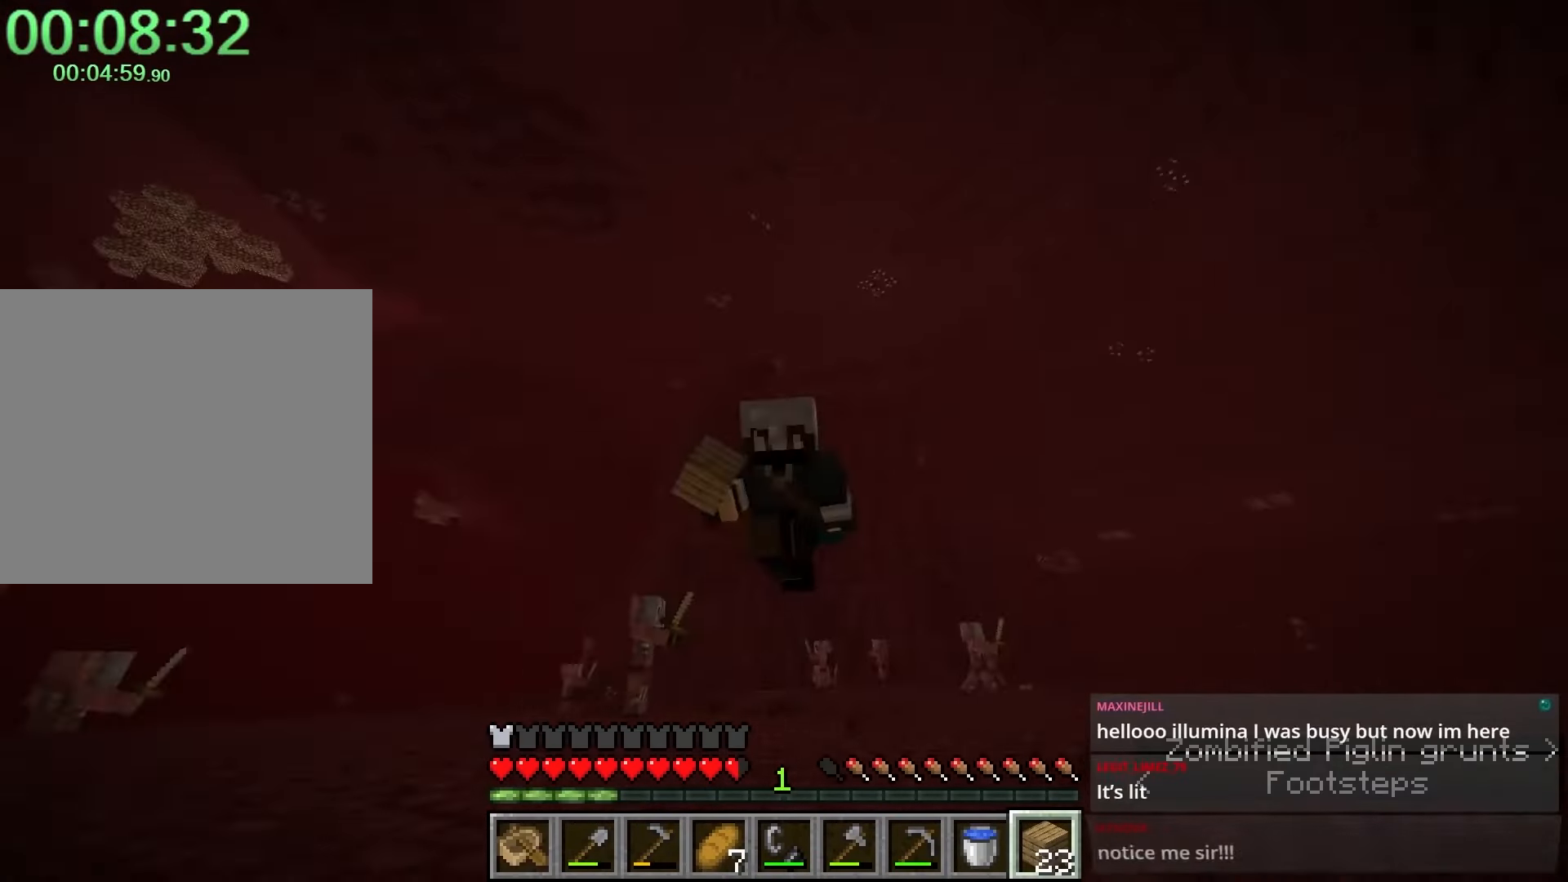
{"keys": ["d", "shift", "space", "w"], "mouse": [], "events": [[50, "mouse_mb4", "down"], [100, "mouse_mb4", "up"]]}
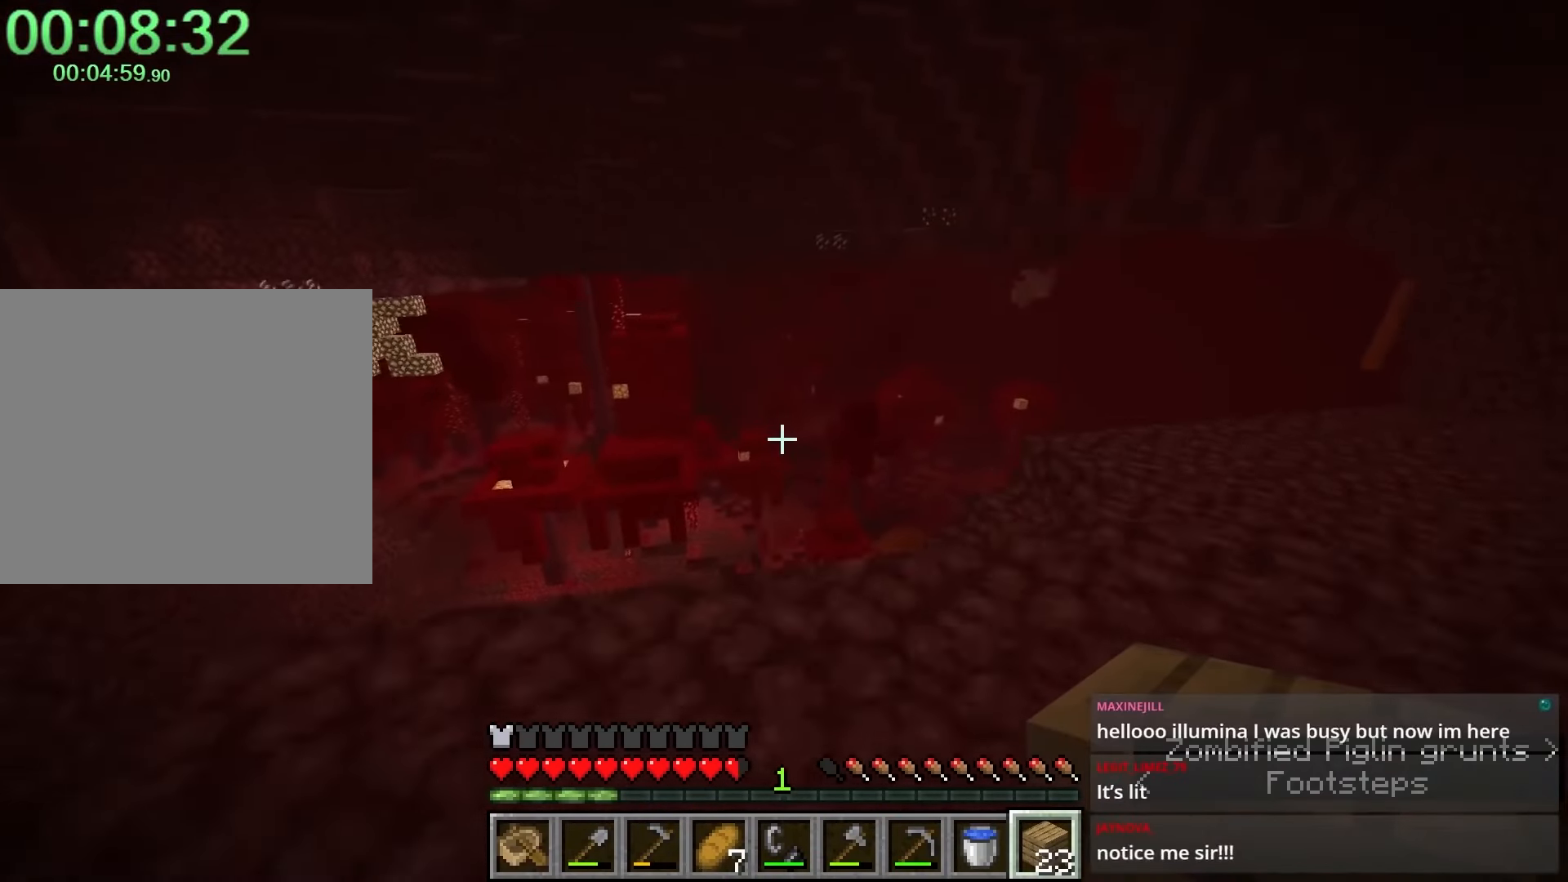
{"keys": ["d", "shift", "space", "w"], "mouse": [], "events": []}
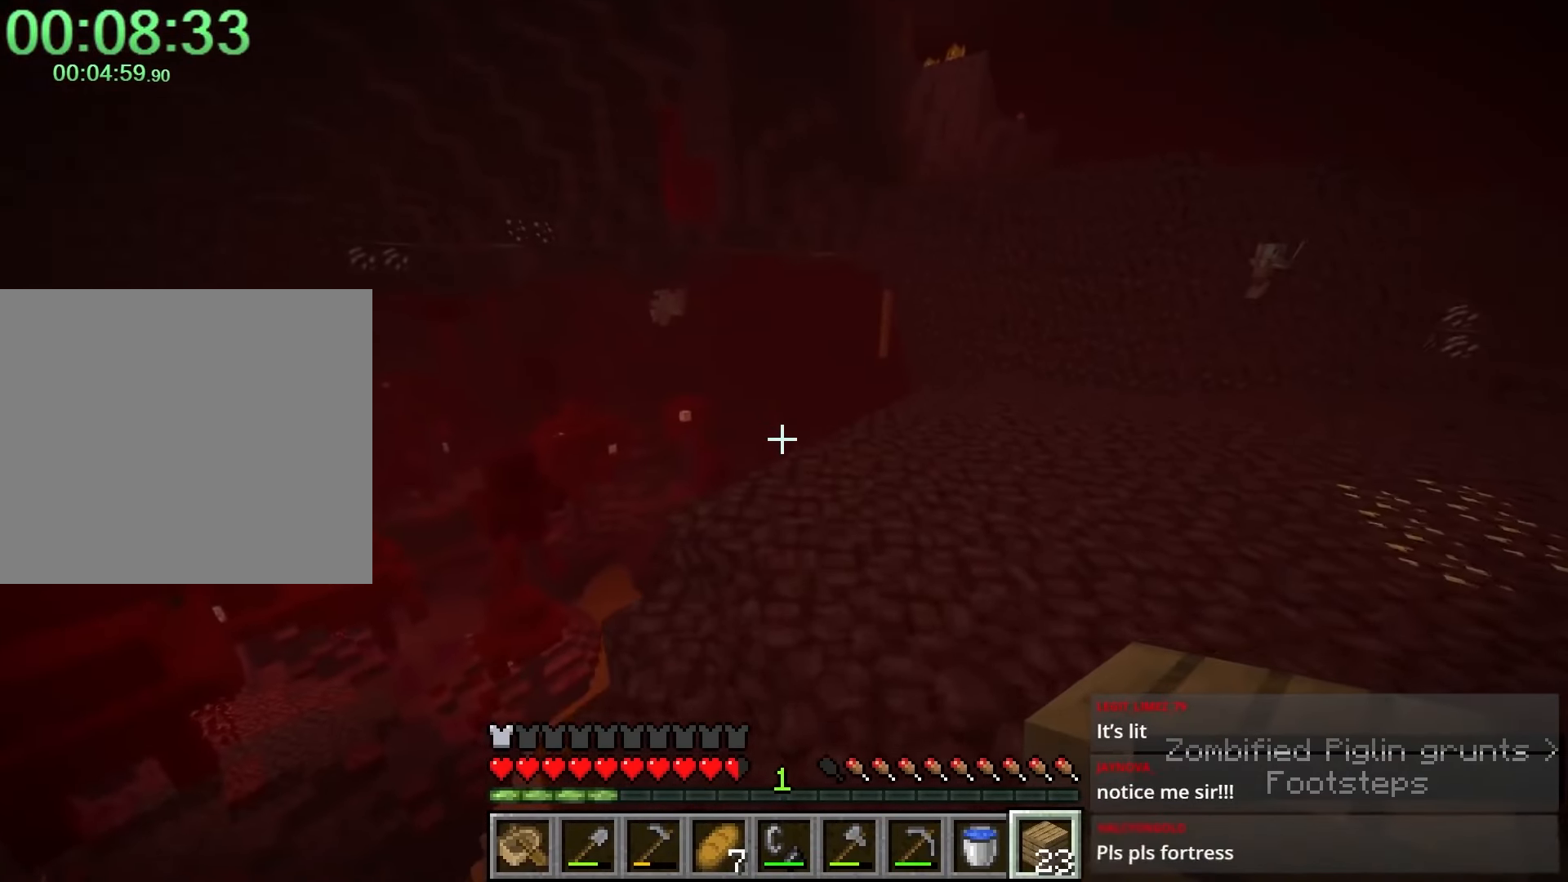
{"keys": ["d", "shift", "space", "w"], "mouse": [], "events": []}
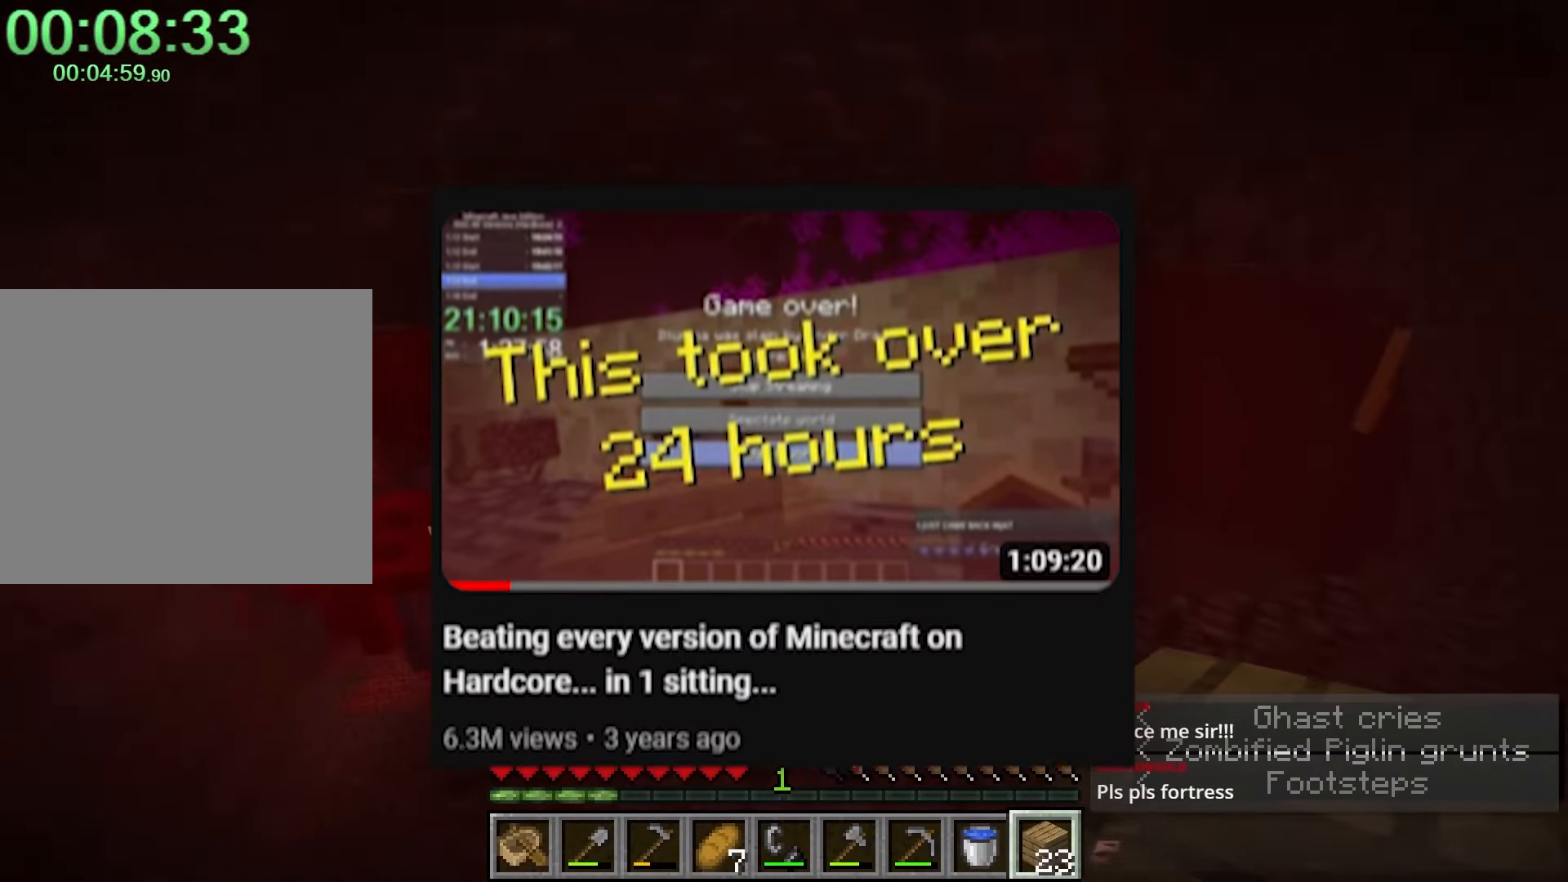
{"keys": [], "mouse": ["left"], "events": [[183, "shift", "up"], [300, "d", "up"], [300, "mouse_left", "down"], [300, "space", "up"], [300, "w", "up"]]}
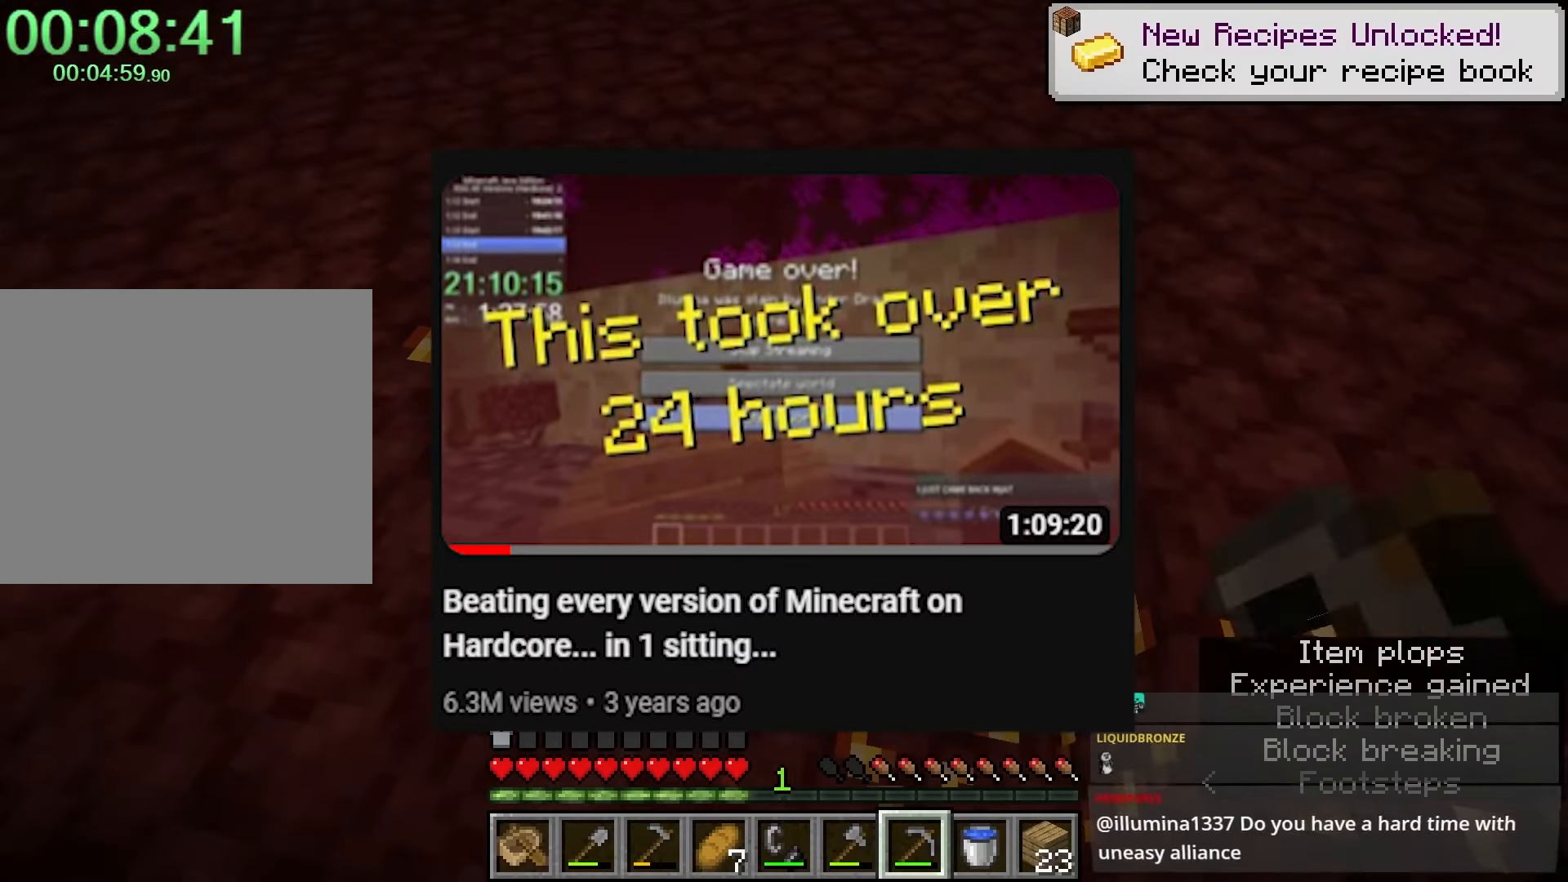
{"keys": [], "mouse": ["left"], "events": [[217, "d", "down"], [217, "w", "down"], [350, "w", "up"], [400, "d", "up"]]}
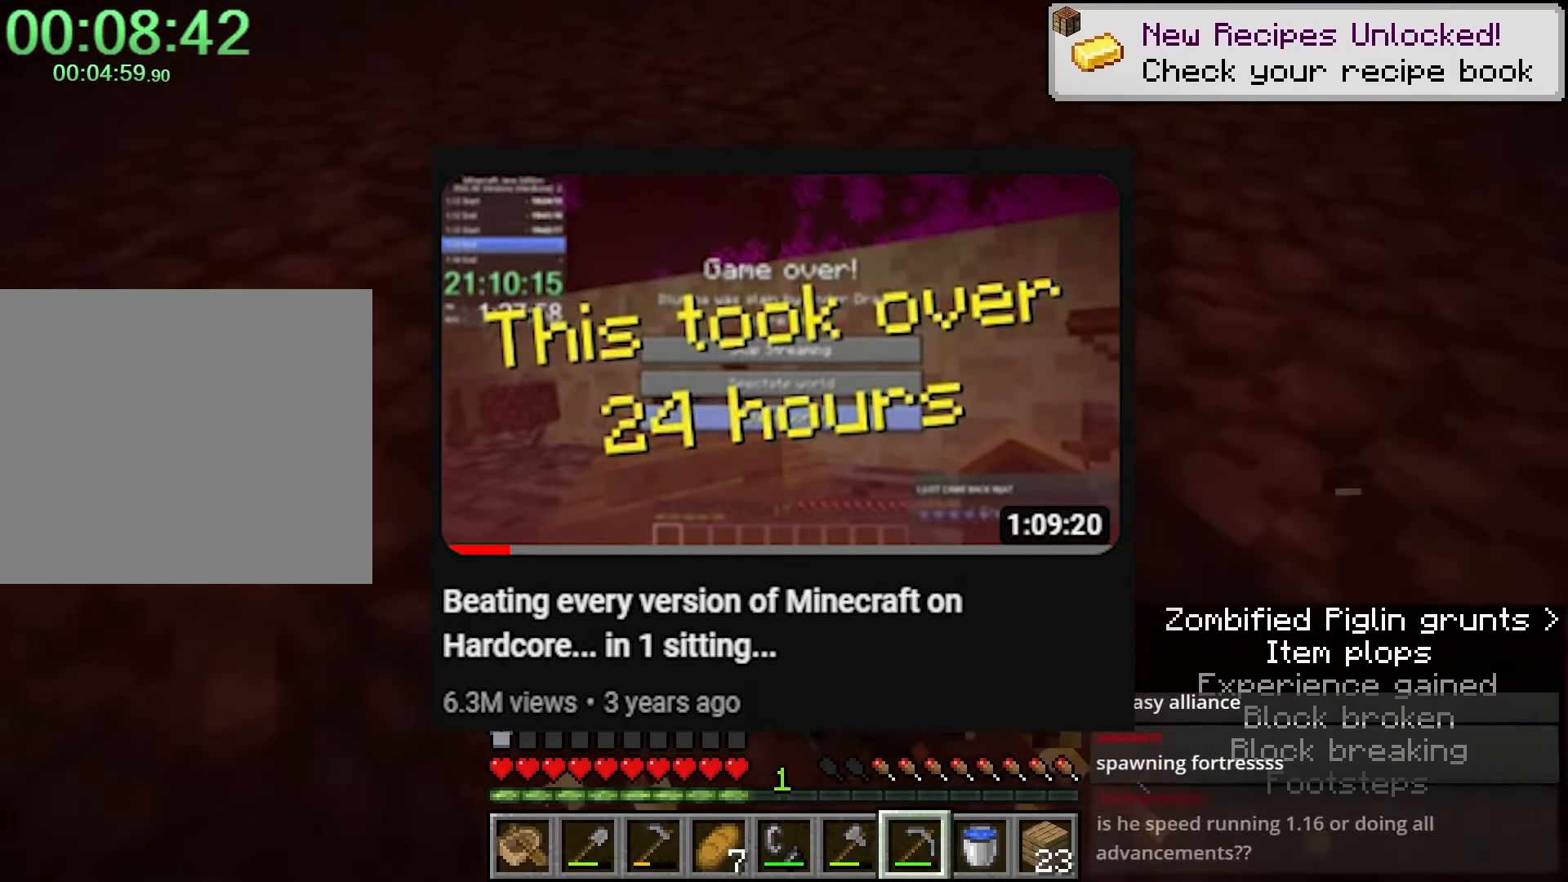
{"keys": ["w"], "mouse": ["left"], "events": [[450, "w", "down"]]}
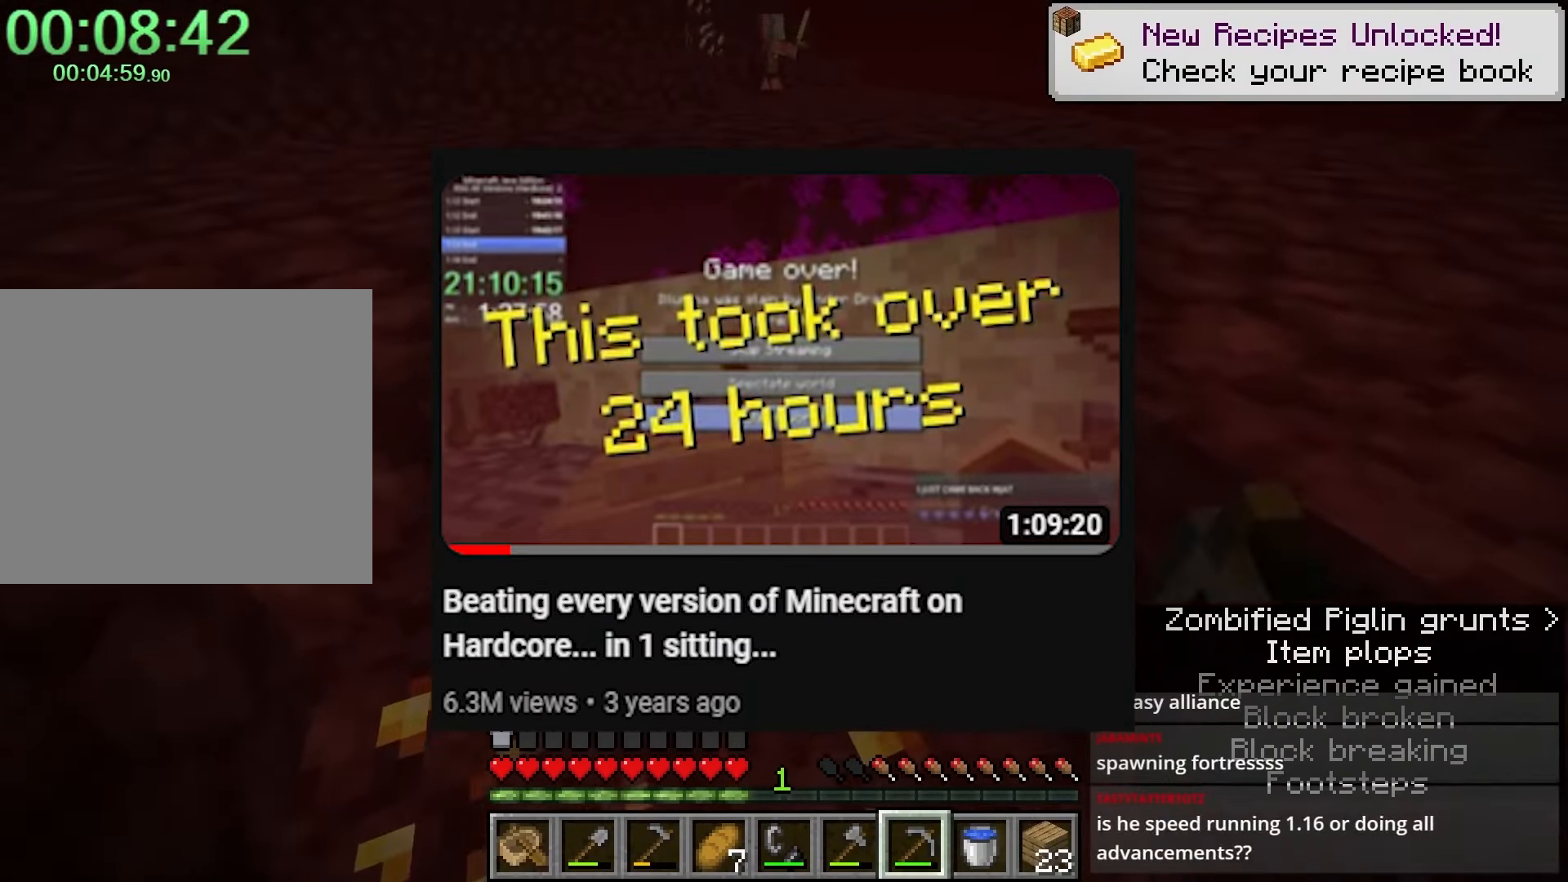
{"keys": [], "mouse": ["left"], "events": [[17, "w", "up"]]}
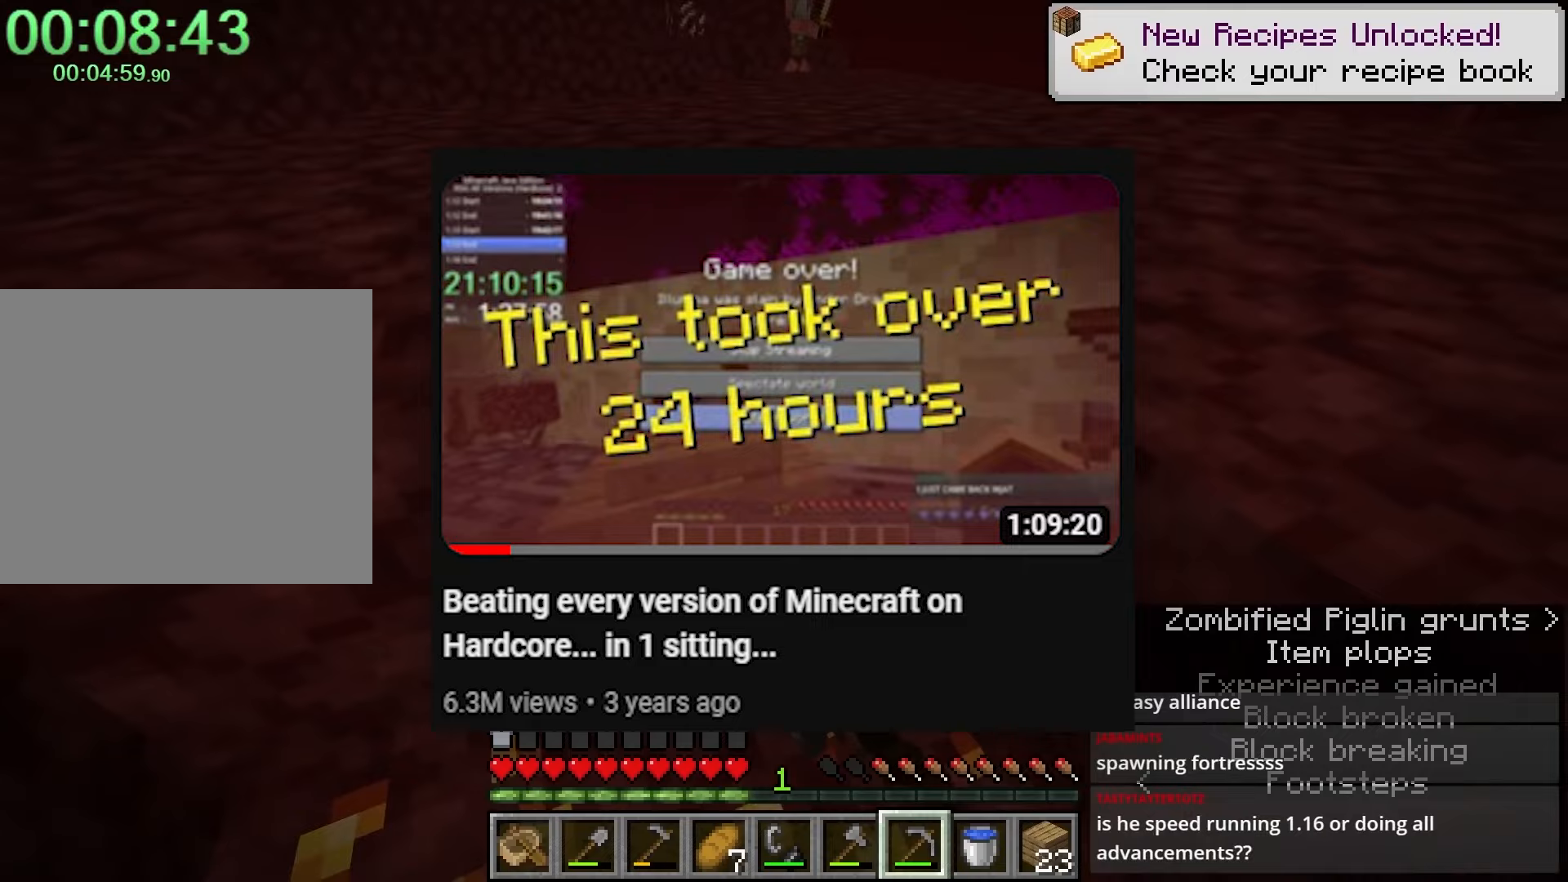
{"keys": [], "mouse": ["left"], "events": []}
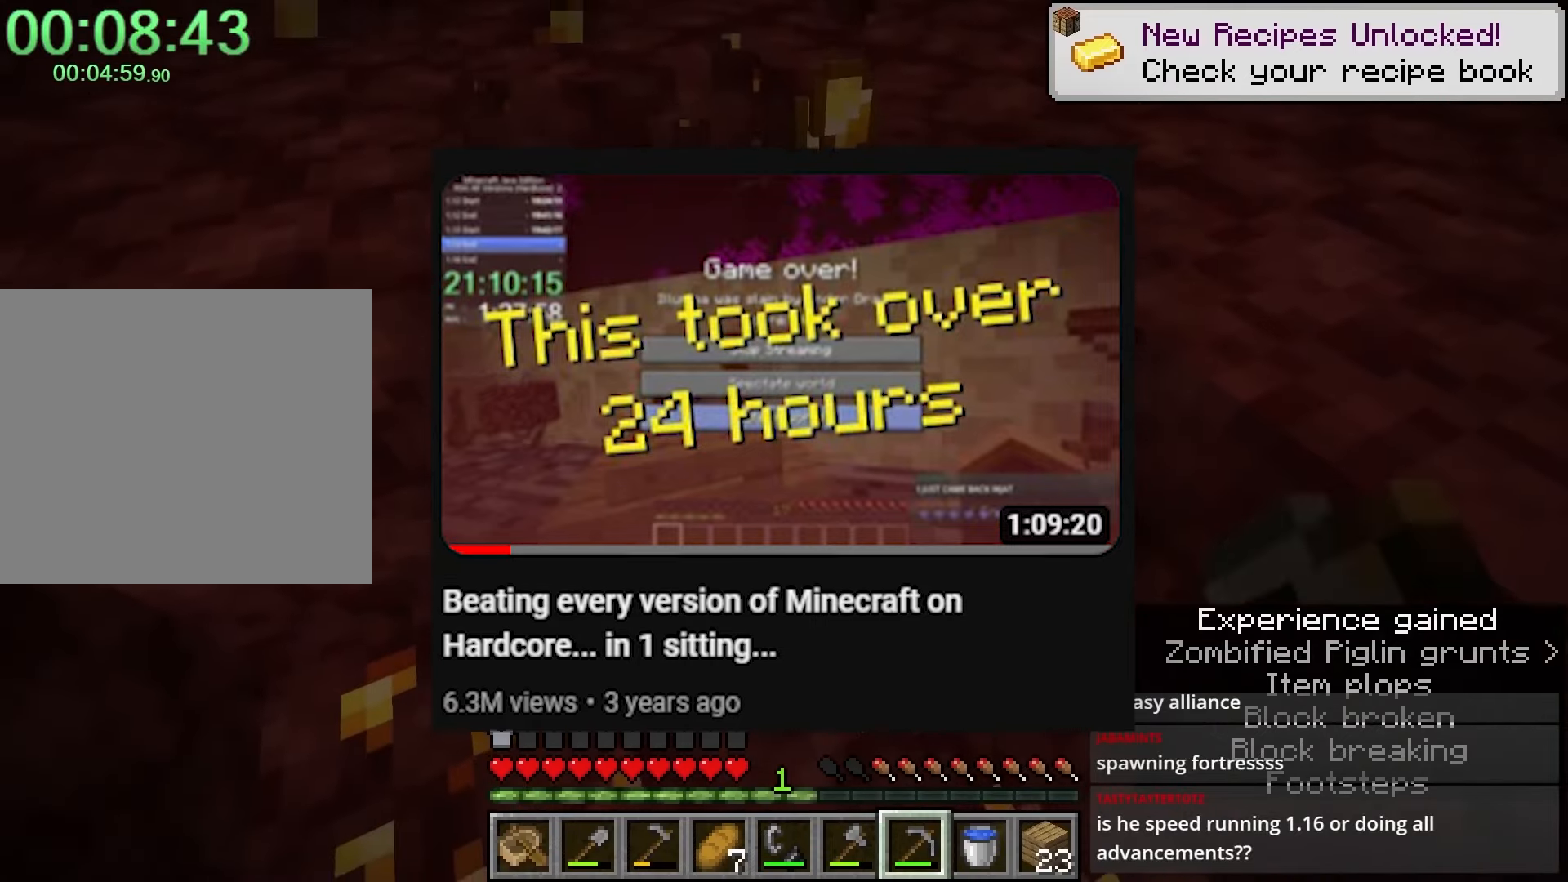
{"keys": [], "mouse": ["left"], "events": [[50, "w", "down"], [133, "w", "up"]]}
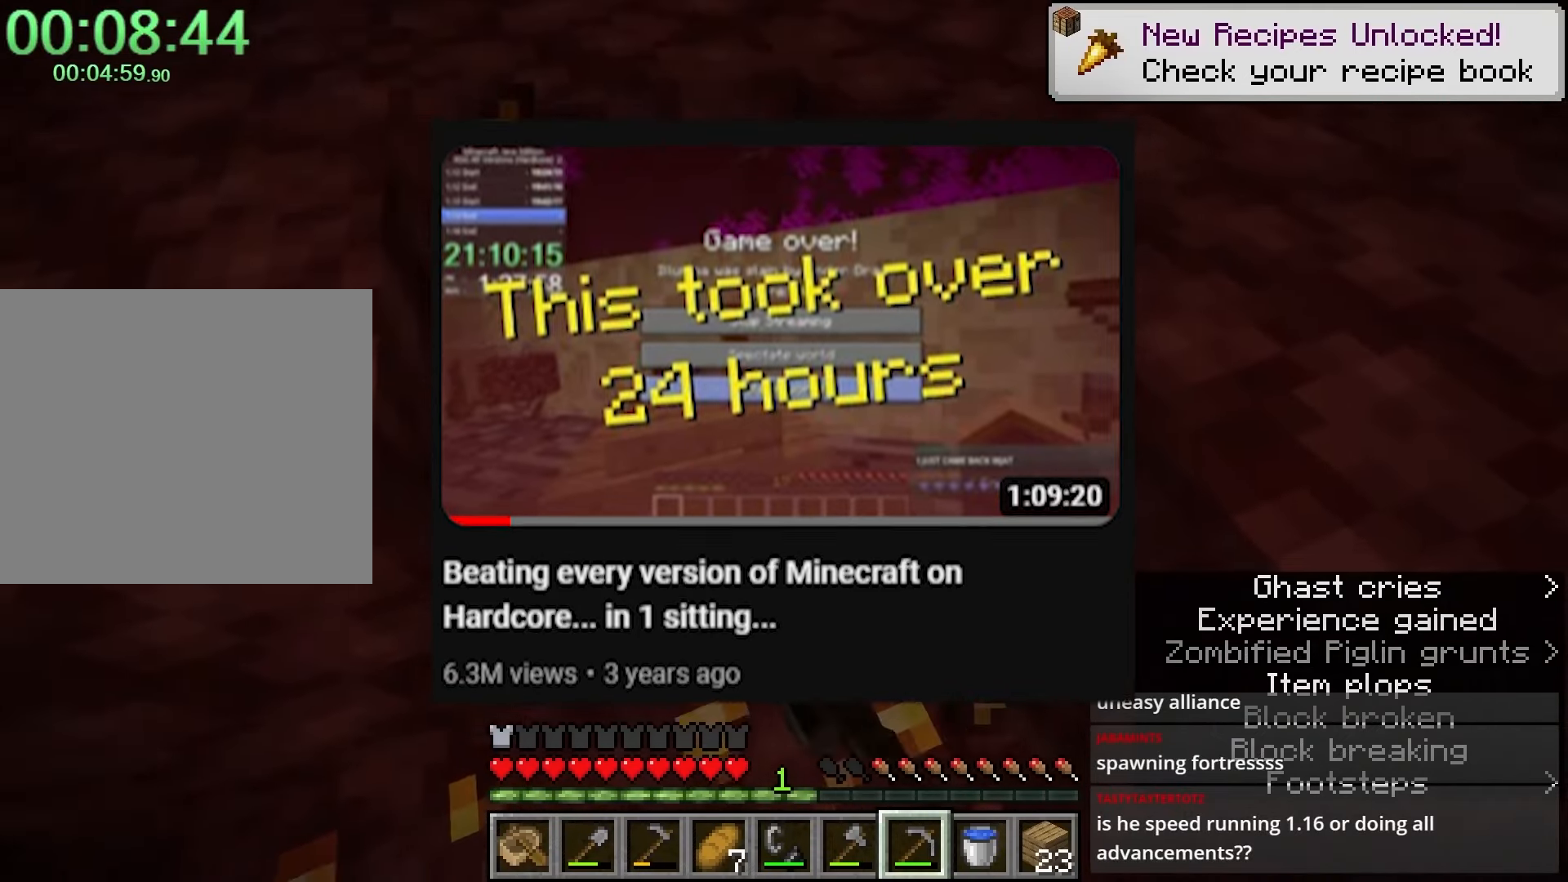
{"keys": [], "mouse": ["left"], "events": [[183, "w", "down"], [233, "w", "up"]]}
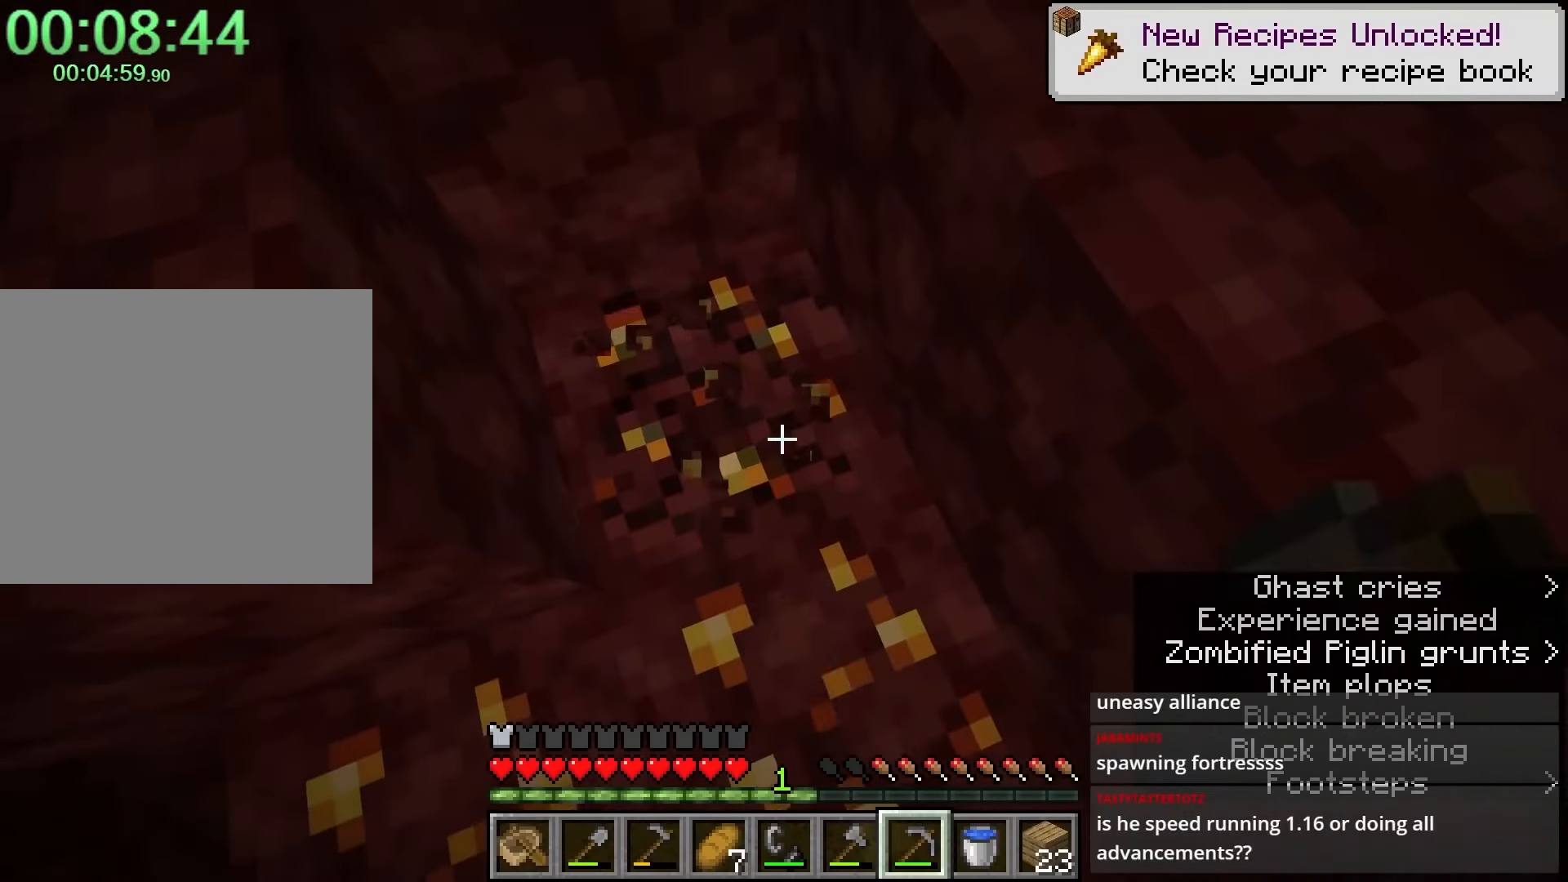
{"keys": [], "mouse": ["left"], "events": []}
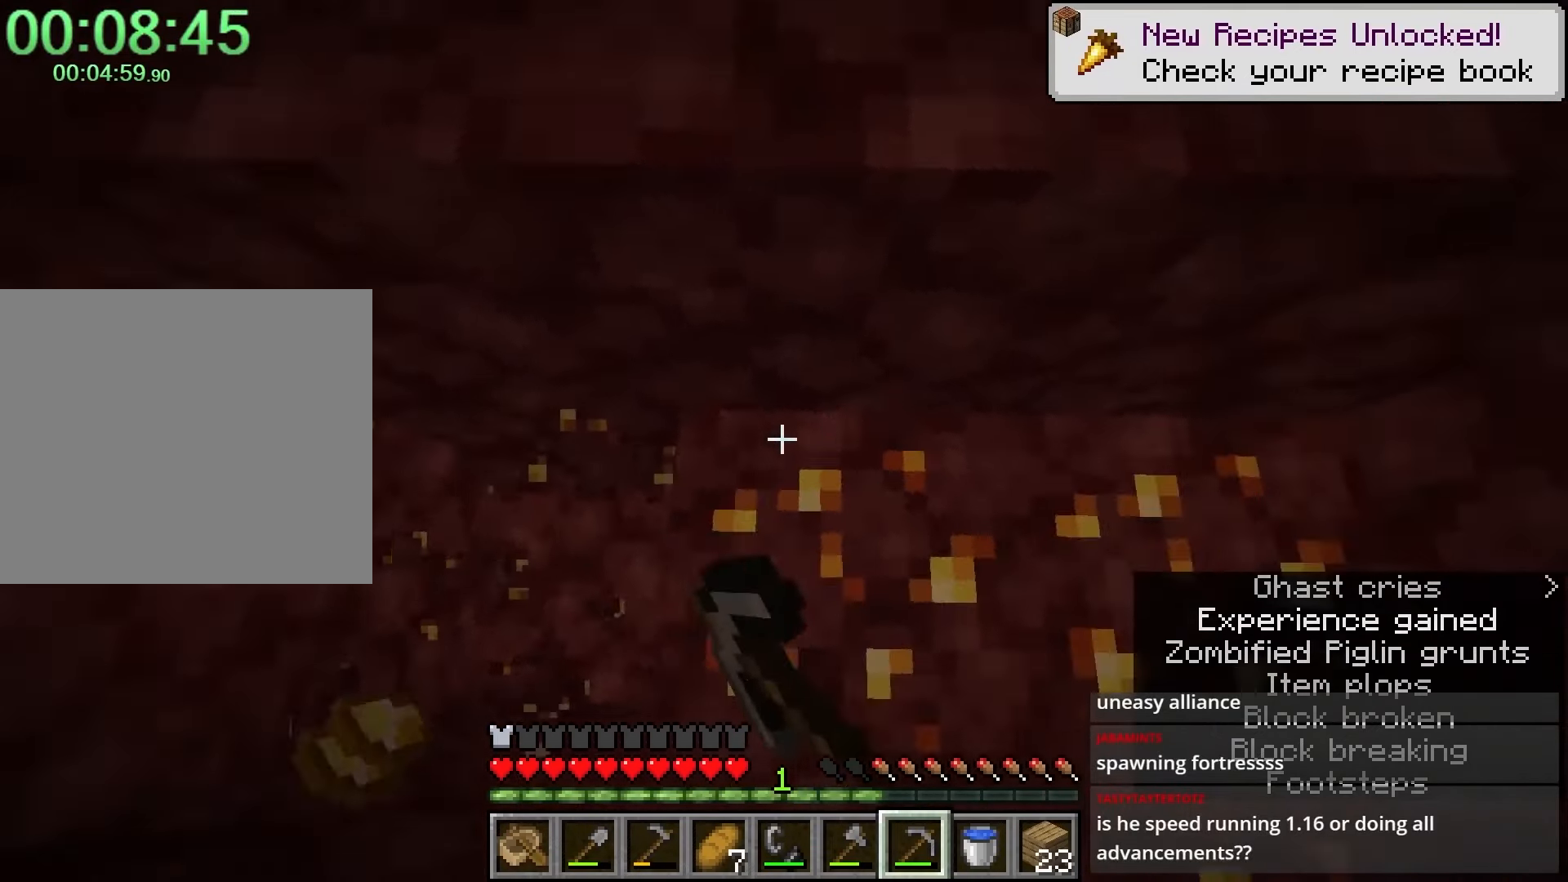
{"keys": [], "mouse": ["left"], "events": [[350, "a", "down"], [450, "s", "down"], [500, "a", "up"], [500, "s", "up"]]}
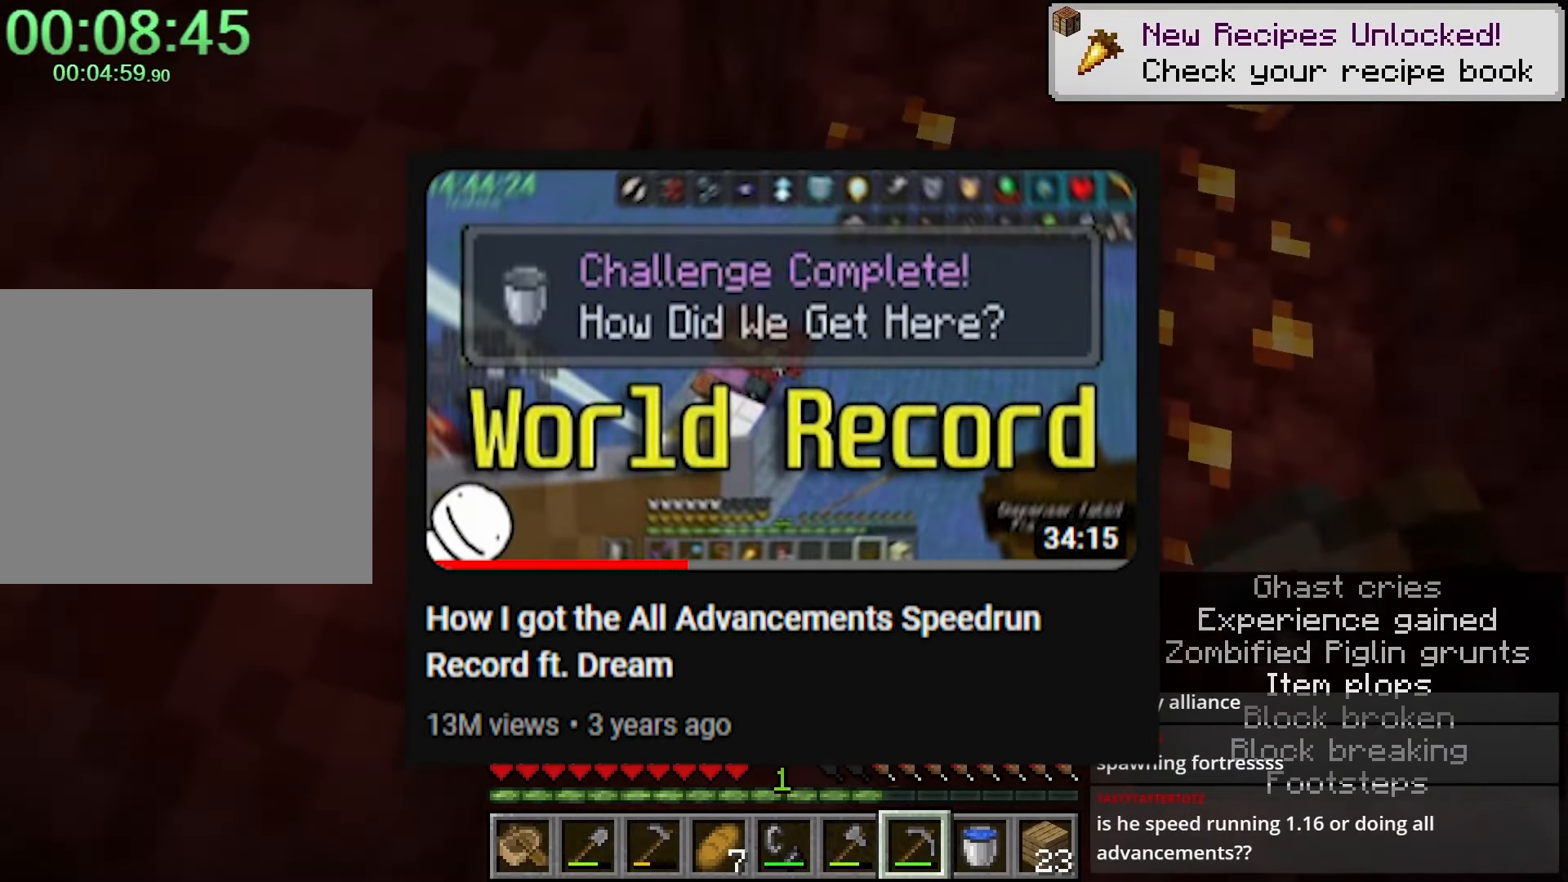
{"keys": ["a", "shift"], "mouse": [], "events": [[317, "a", "down"], [317, "mouse_left", "up"], [317, "shift", "down"]]}
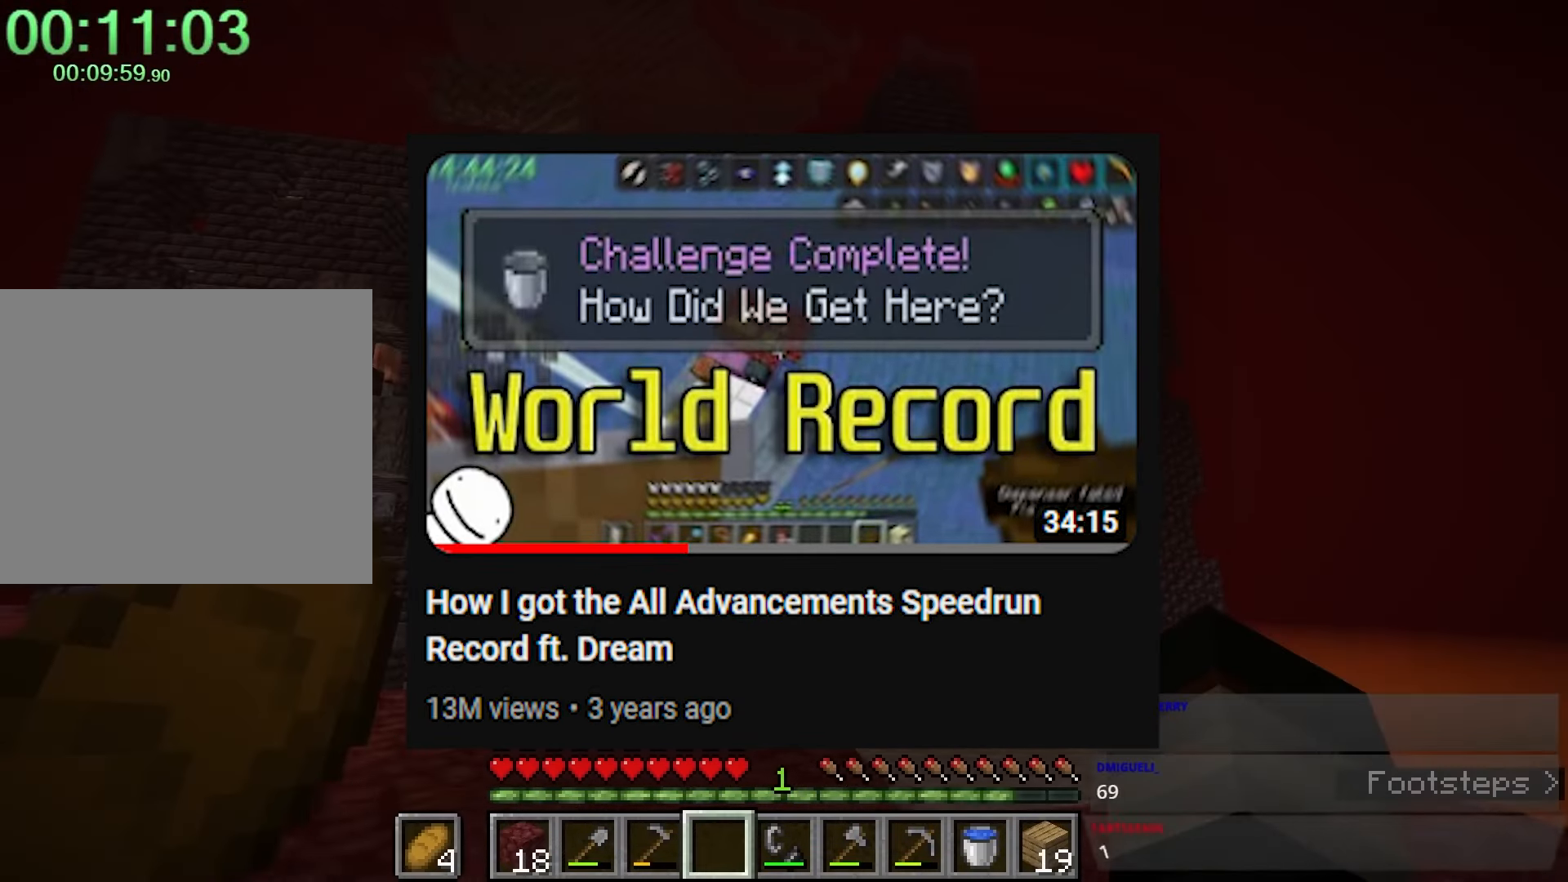
{"keys": ["a", "shift", "space"], "mouse": [], "events": [[500, "space", "down"]]}
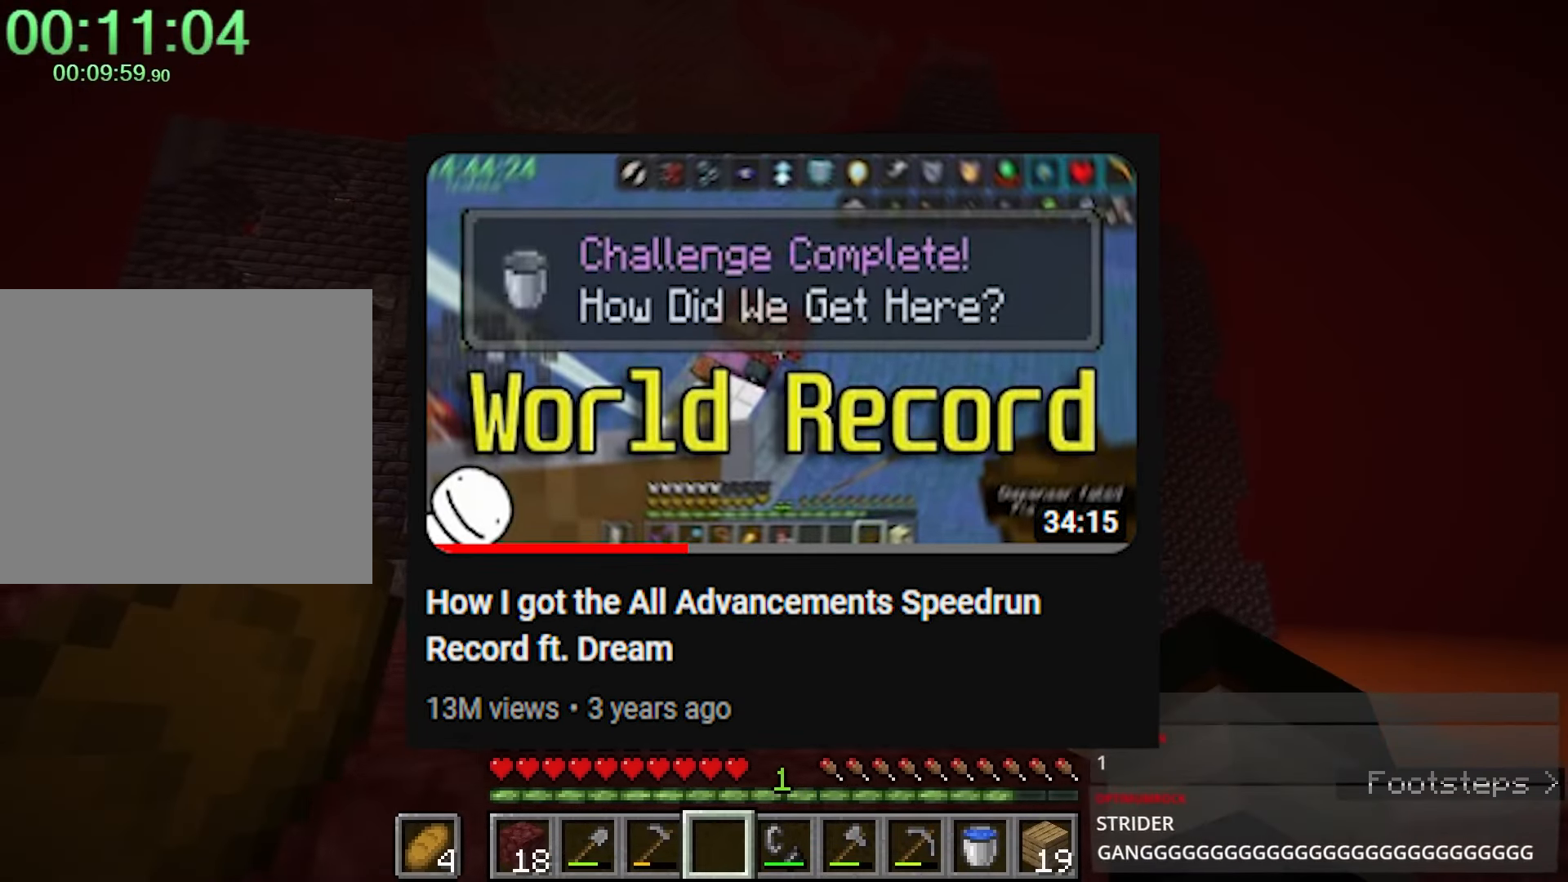
{"keys": [], "mouse": [], "events": [[183, "space", "up"], [283, "a", "up"], [367, "shift", "up"]]}
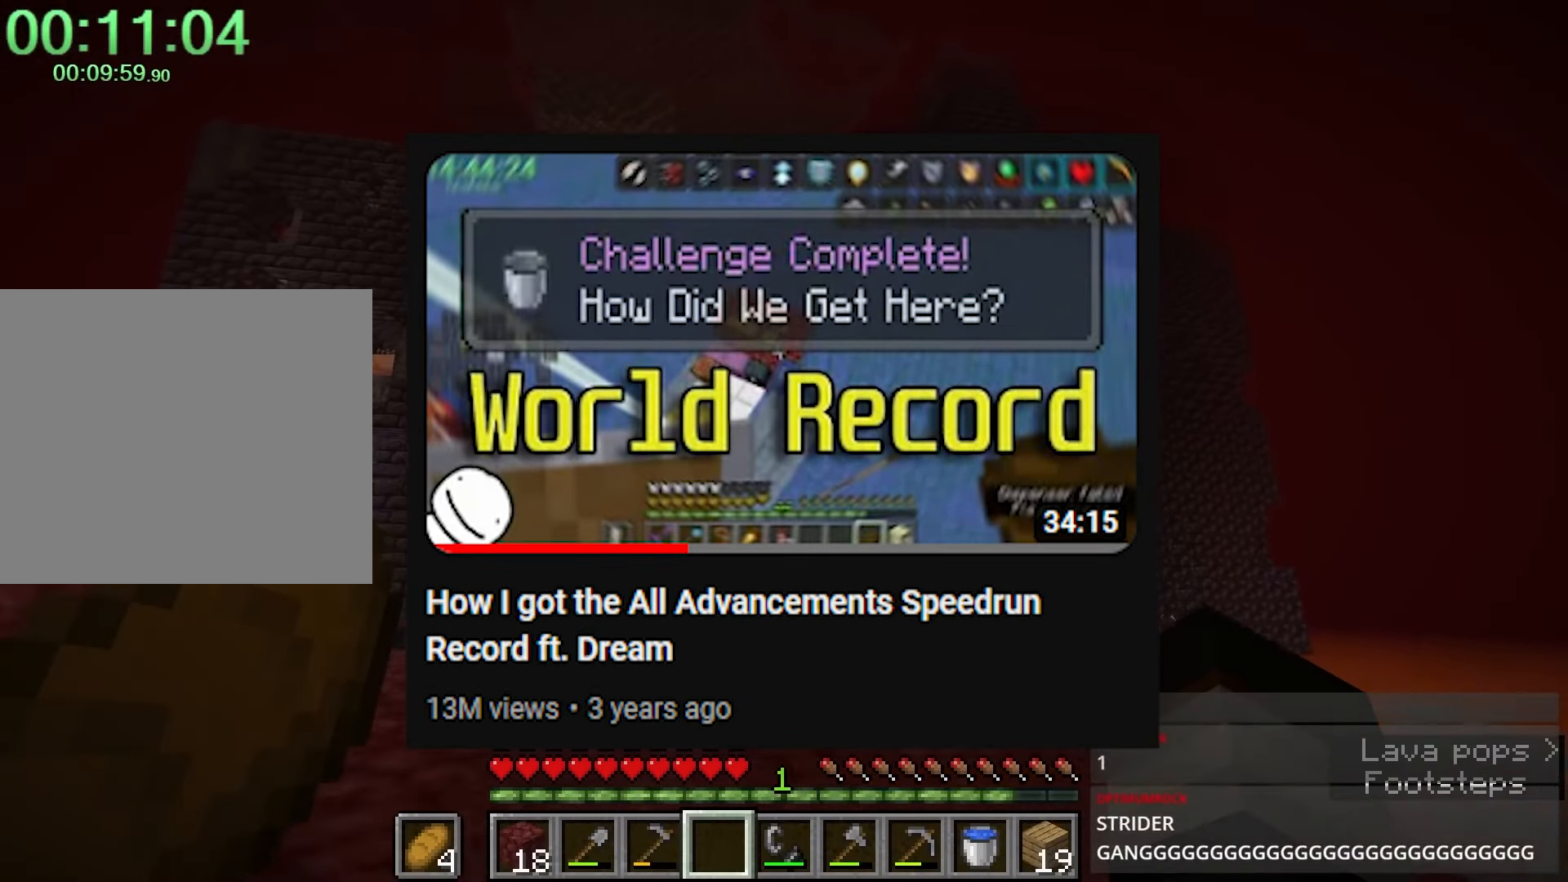
{"keys": [], "mouse": [], "events": []}
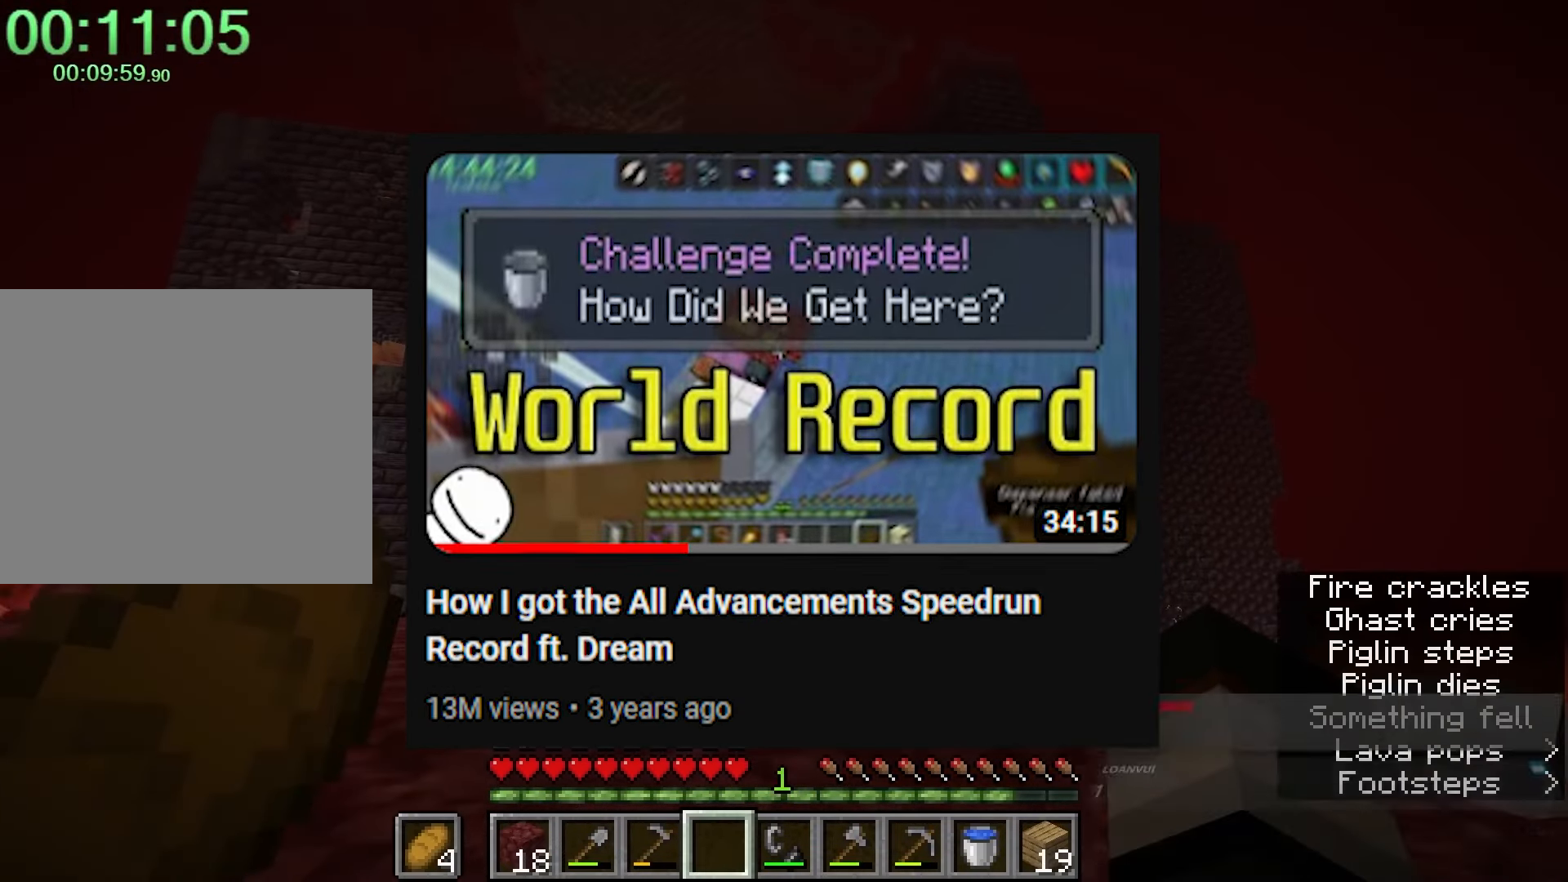
{"keys": ["shift", "space", "w"], "mouse": [], "events": [[167, "a", "down"], [167, "shift", "down"], [217, "w", "down"], [267, "space", "down"], [450, "a", "up"]]}
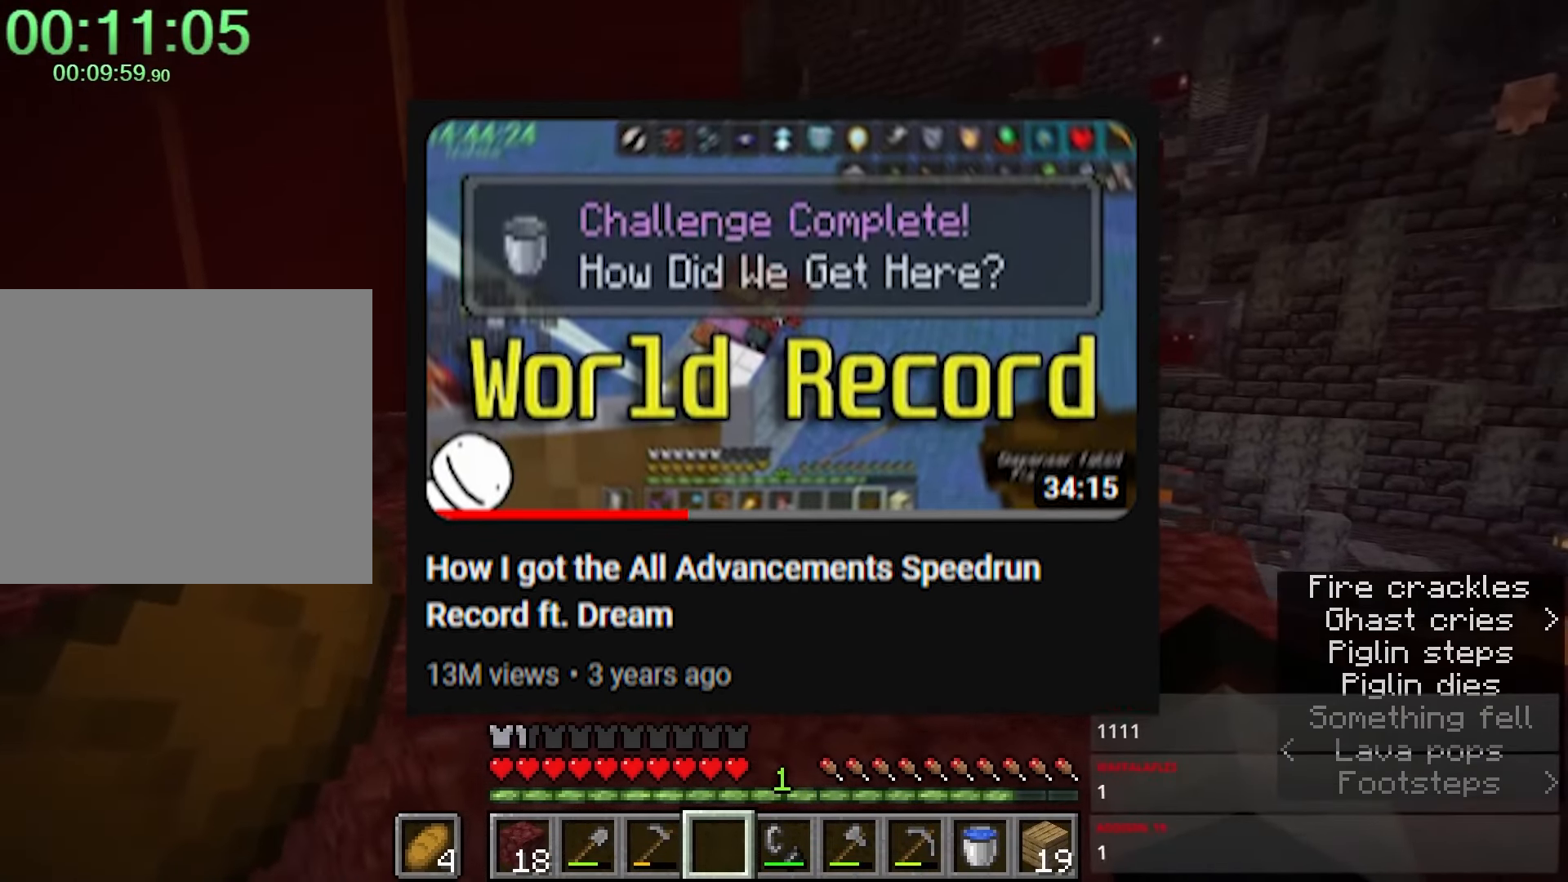
{"keys": ["shift", "space", "w"], "mouse": [], "events": [[50, "a", "down"], [50, "space", "up"], [283, "a", "up"], [283, "space", "down"]]}
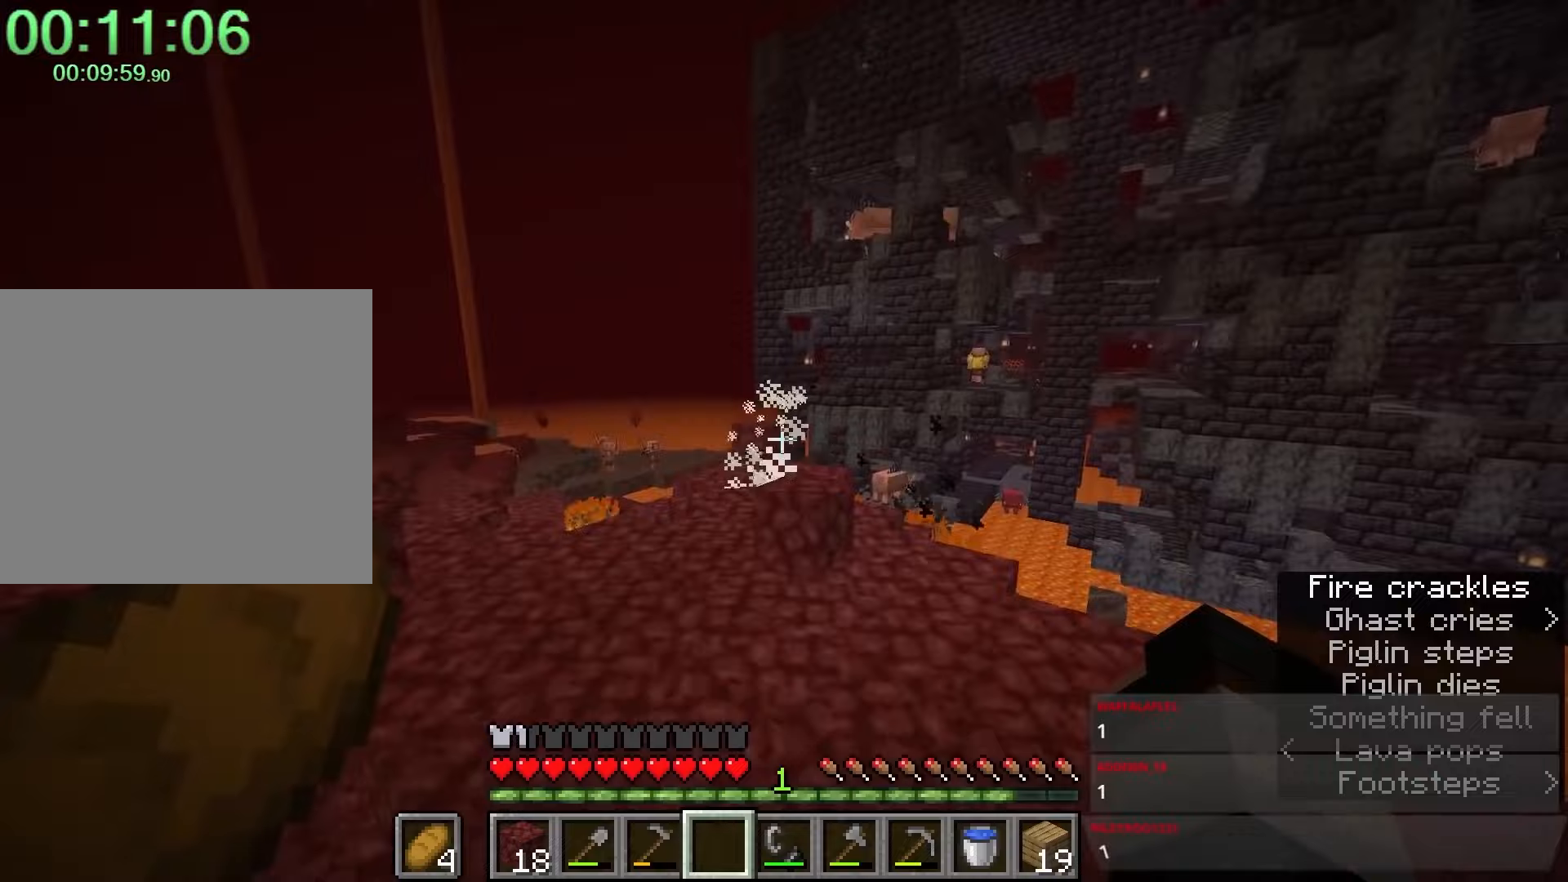
{"keys": ["shift"], "mouse": [], "events": [[67, "a", "down"], [67, "space", "up"], [150, "w", "up"], [200, "a", "up"], [300, "a", "down"], [383, "a", "up"]]}
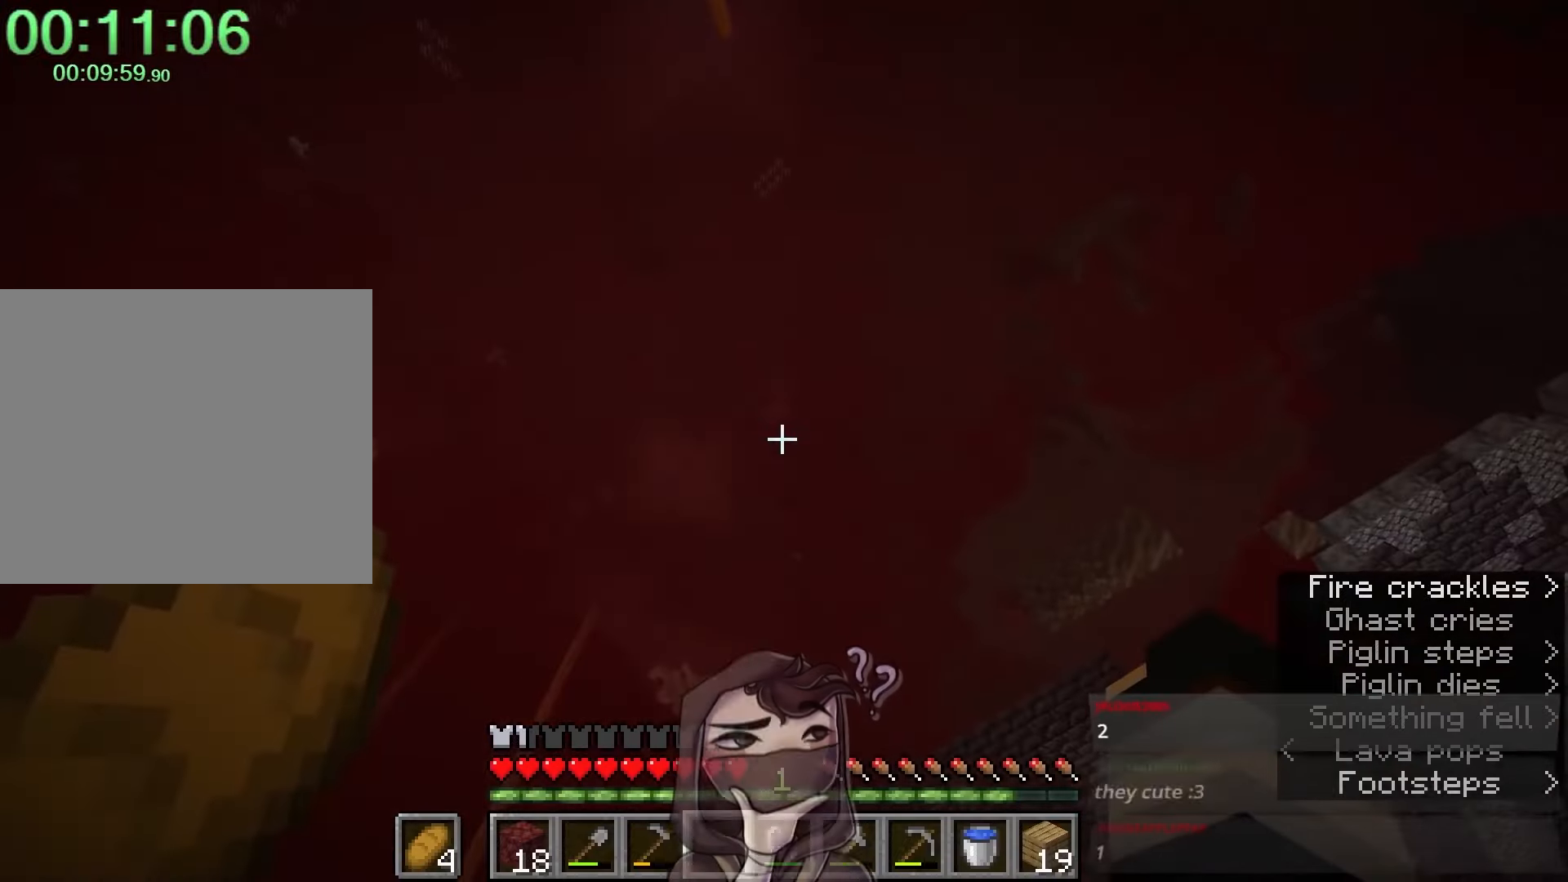
{"keys": ["a", "shift", "w"], "mouse": [], "events": [[500, "a", "down"], [500, "w", "down"]]}
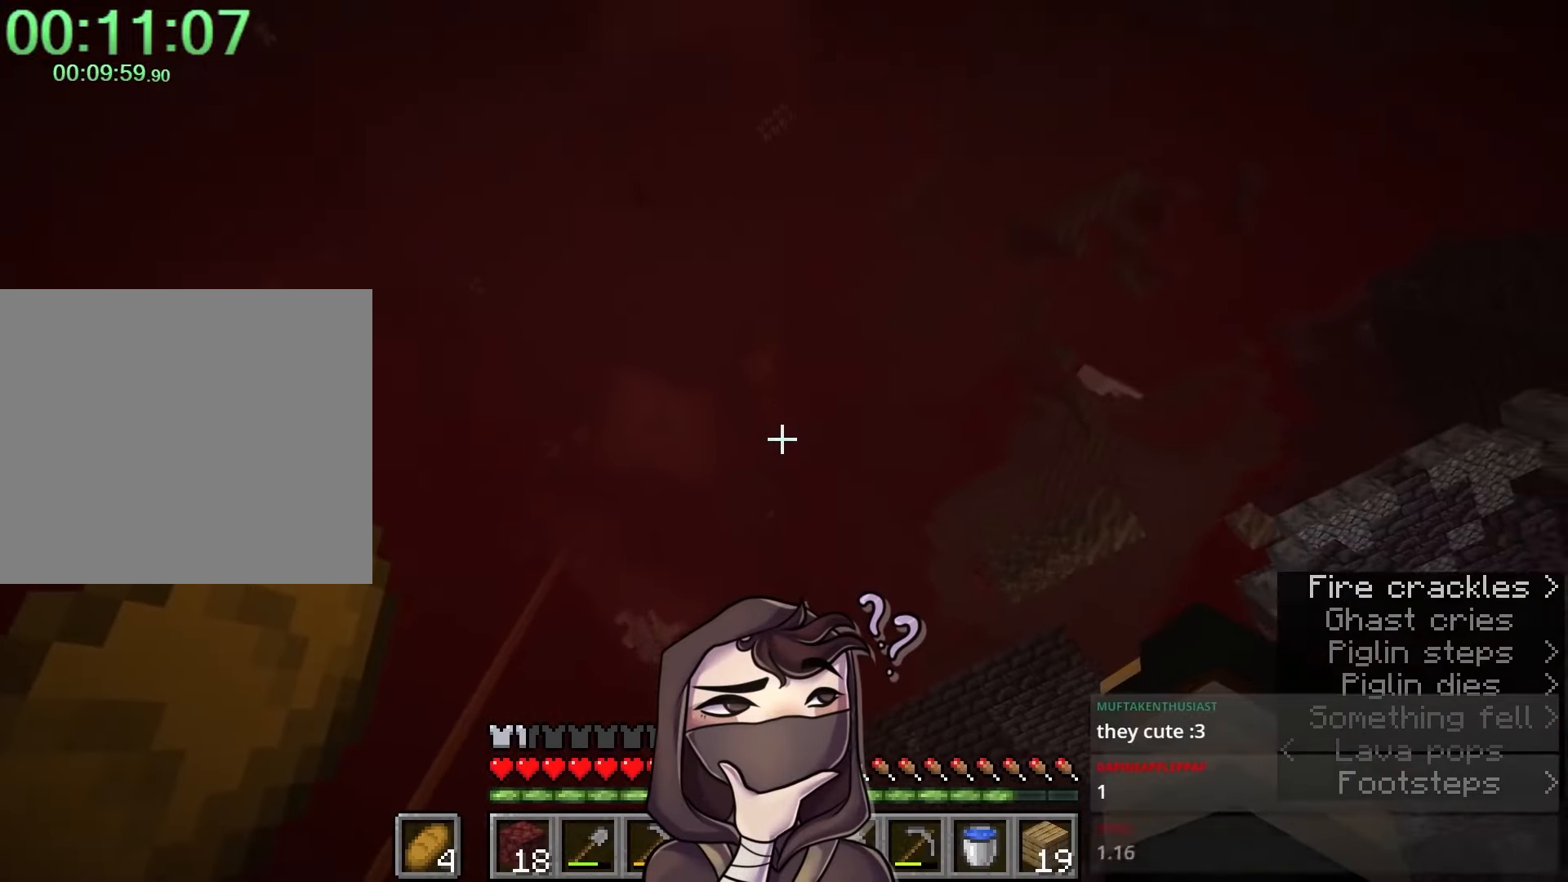
{"keys": ["a", "shift", "w"], "mouse": [], "events": []}